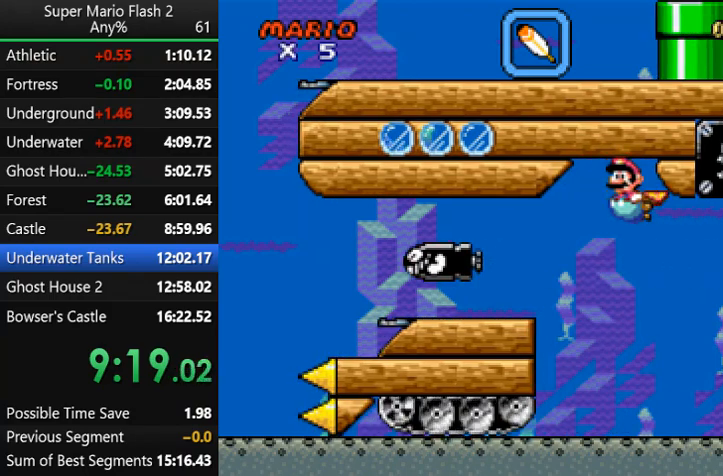
Gameplay with keyboard and mouse; each line is a JSON object with the keys and mouse buttons held at the frame after it. "events" lists presses ("down") and releases ("up") of "action", "down", "left", "right", "up", "x" and "mouse_left" between this image and that frame as [ms after this image, input, new state], when the widget could be followed in between. "mouse_left" = the "left" button of the "mouse" list. No other keys are recorded. Mouse movement is not recorded. Key names are as the overlay labels them; some are game actions (e.g. jump) rather than physical keys.
{"keys": ["left", "up"], "mouse": [], "events": [[133, "left", "up"], [267, "left", "down"], [367, "left", "up"], [500, "left", "down"]]}
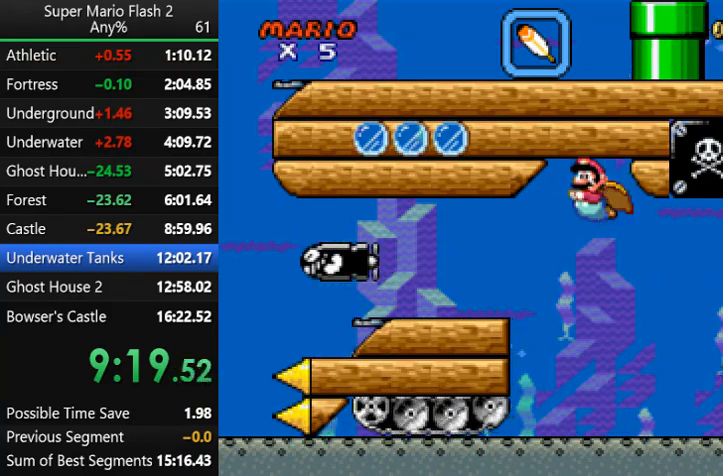
{"keys": ["left", "up"], "mouse": [], "events": [[100, "left", "up"], [233, "left", "down"], [333, "left", "up"], [467, "left", "down"]]}
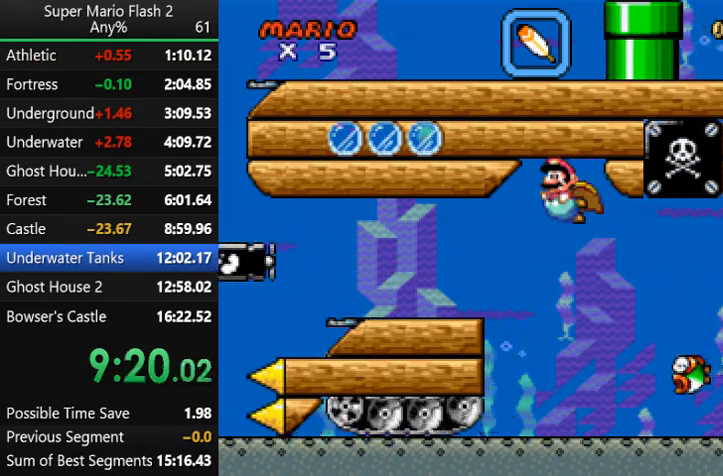
{"keys": ["up"], "mouse": [], "events": [[100, "left", "up"], [133, "left", "down"], [300, "left", "up"], [400, "left", "down"], [467, "left", "up"]]}
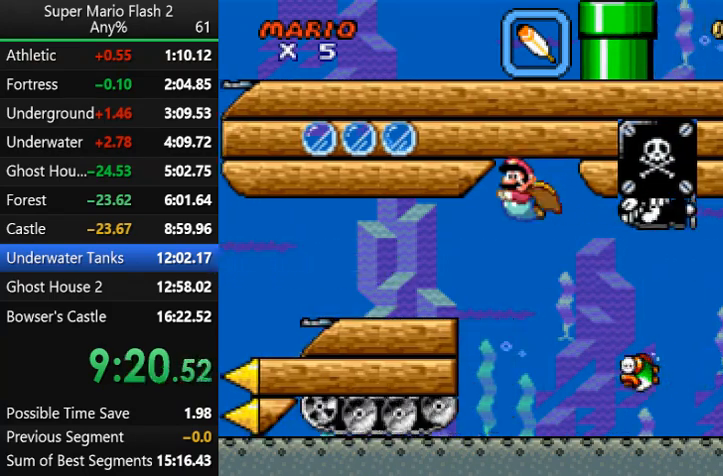
{"keys": ["left", "up"], "mouse": [], "events": [[500, "left", "down"]]}
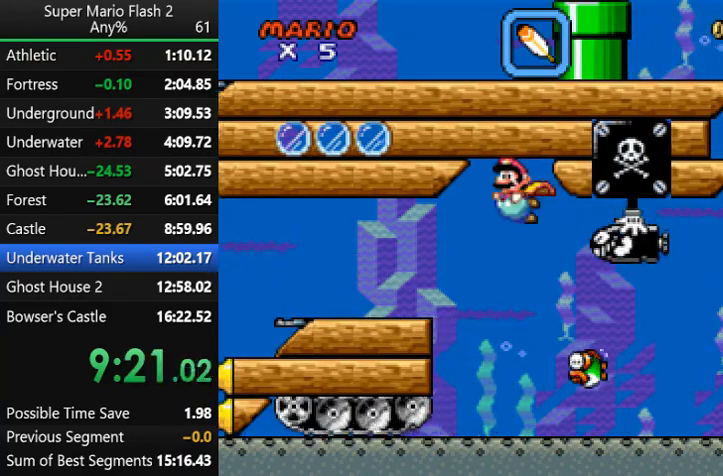
{"keys": ["up"], "mouse": [], "events": [[100, "left", "up"]]}
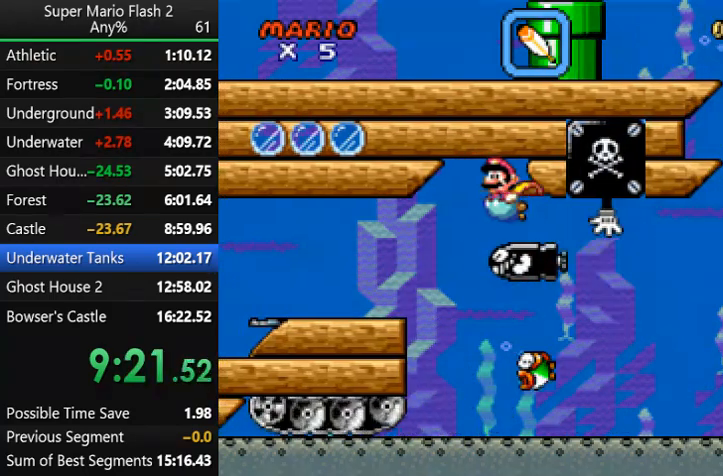
{"keys": ["up"], "mouse": [], "events": []}
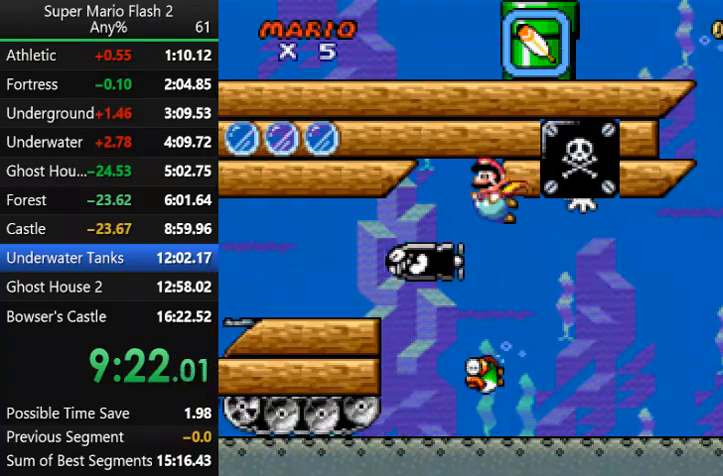
{"keys": ["right"], "mouse": [], "events": [[167, "right", "down"], [167, "up", "up"]]}
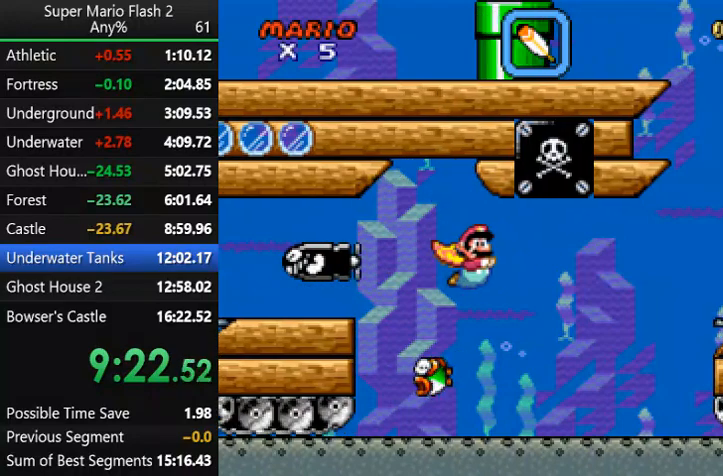
{"keys": ["right"], "mouse": [], "events": [[333, "up", "down"], [400, "up", "up"]]}
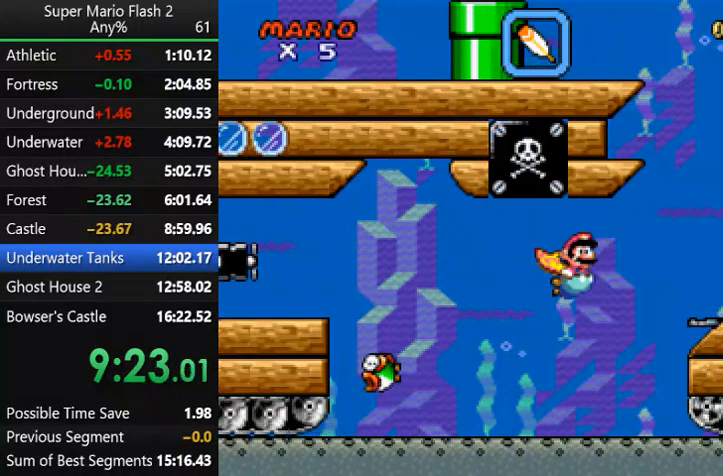
{"keys": ["up"], "mouse": [], "events": [[233, "up", "down"], [400, "right", "up"]]}
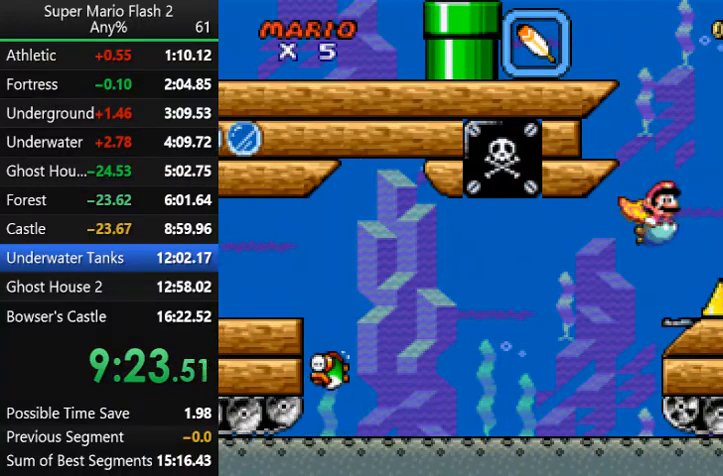
{"keys": [], "mouse": [], "events": [[167, "left", "down"], [167, "up", "up"], [433, "left", "up"]]}
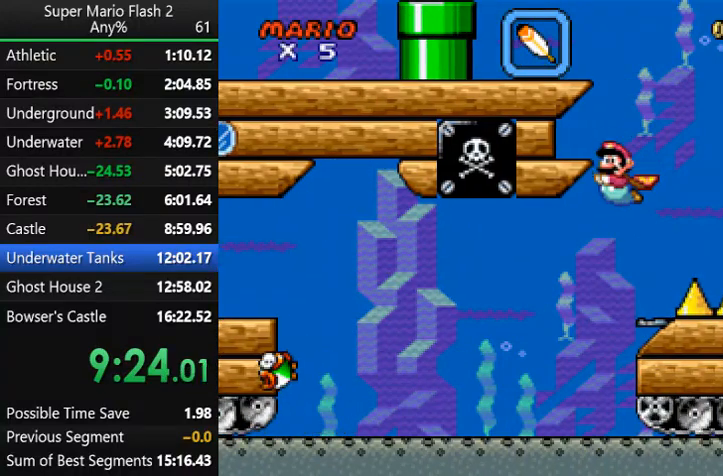
{"keys": [], "mouse": [], "events": [[33, "up", "down"], [133, "up", "up"], [267, "right", "down"], [367, "right", "up"]]}
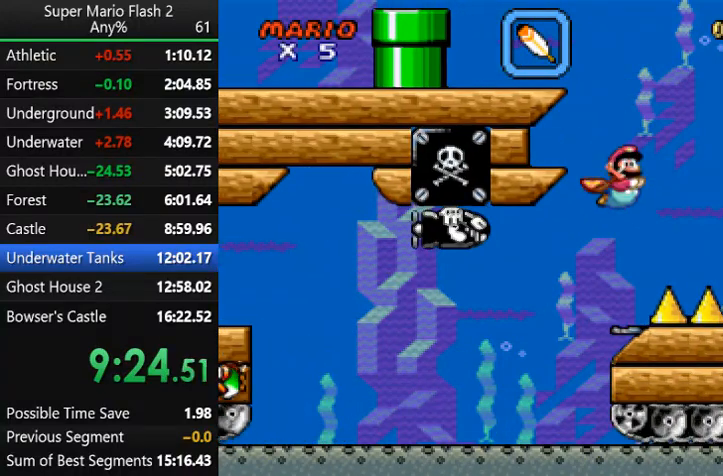
{"keys": [], "mouse": [], "events": [[100, "up", "down"], [200, "up", "up"]]}
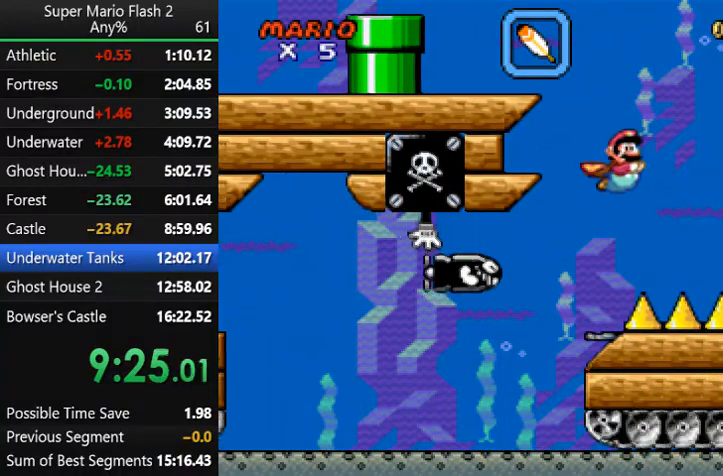
{"keys": [], "mouse": [], "events": [[67, "right", "down"], [133, "up", "down"], [167, "right", "up"], [200, "up", "up"]]}
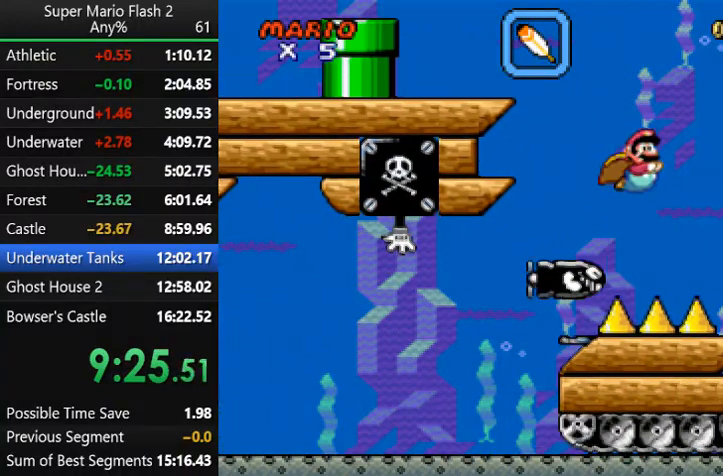
{"keys": [], "mouse": [], "events": [[100, "right", "down"], [100, "up", "down"], [233, "right", "up"], [233, "up", "up"]]}
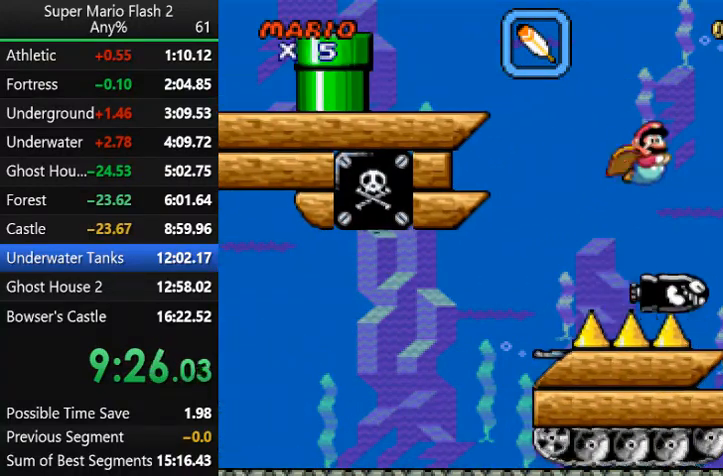
{"keys": [], "mouse": [], "events": [[133, "up", "down"], [167, "left", "down"], [300, "left", "up"], [300, "up", "up"]]}
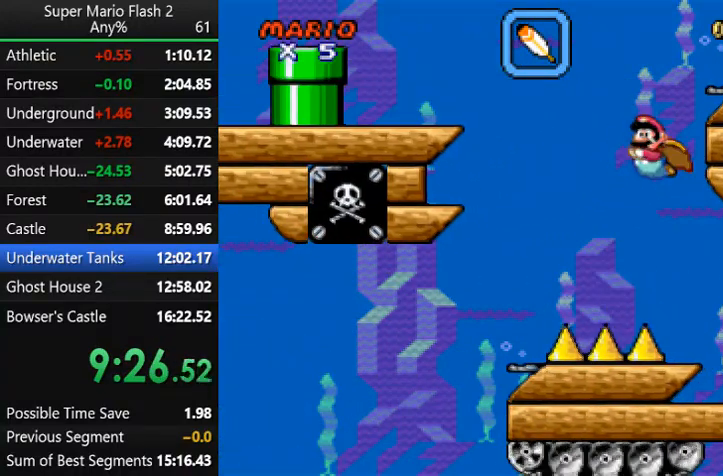
{"keys": [], "mouse": [], "events": [[167, "left", "down"], [200, "up", "down"], [300, "left", "up"], [300, "up", "up"]]}
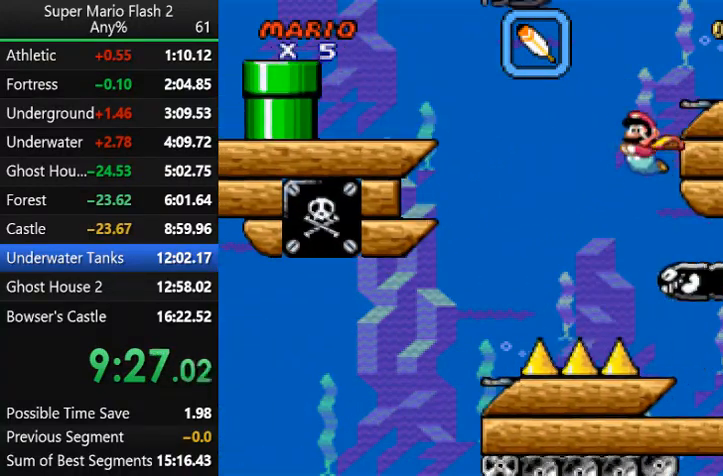
{"keys": [], "mouse": [], "events": [[167, "right", "down"], [233, "up", "down"], [333, "right", "up"], [367, "up", "up"]]}
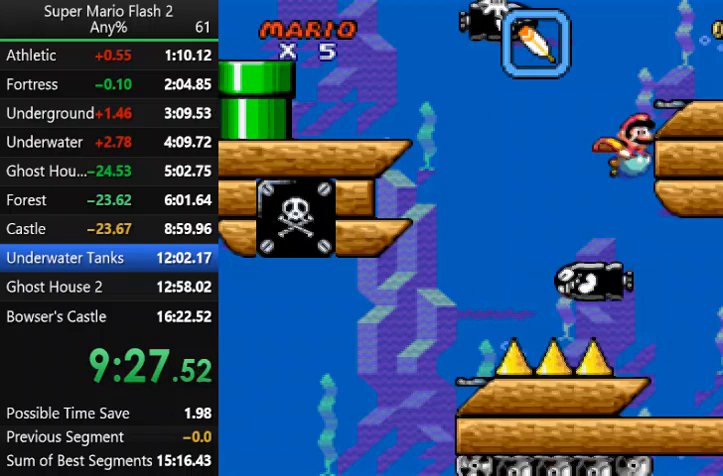
{"keys": ["right"], "mouse": [], "events": [[467, "right", "down"]]}
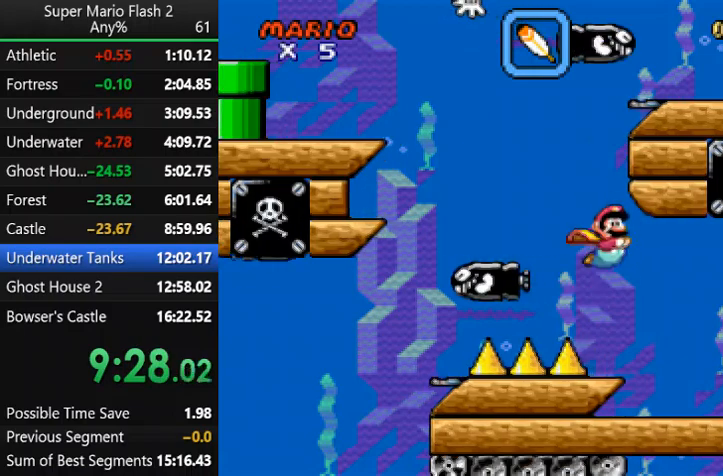
{"keys": [], "mouse": [], "events": [[200, "right", "up"], [367, "right", "down"], [500, "right", "up"]]}
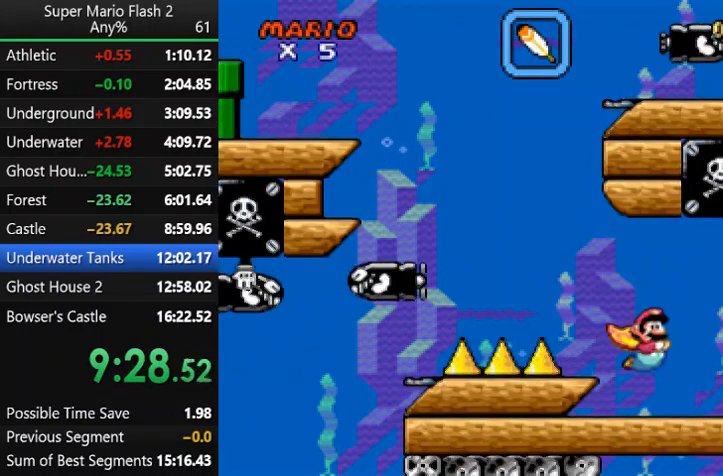
{"keys": ["down"], "mouse": [], "events": [[267, "left", "down"], [367, "left", "up"], [500, "down", "down"]]}
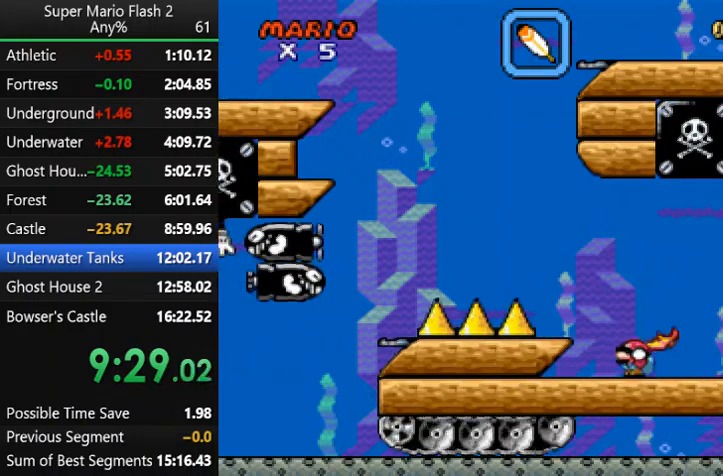
{"keys": ["left"], "mouse": [], "events": [[433, "down", "up"], [467, "left", "down"]]}
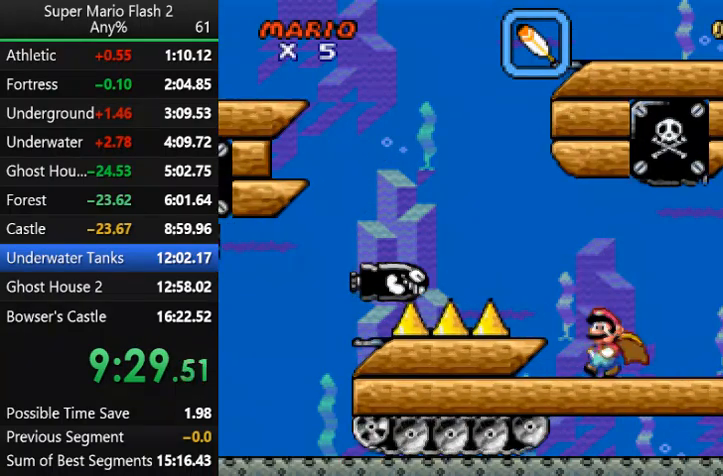
{"keys": [], "mouse": [], "events": [[67, "left", "up"], [433, "right", "down"], [500, "right", "up"]]}
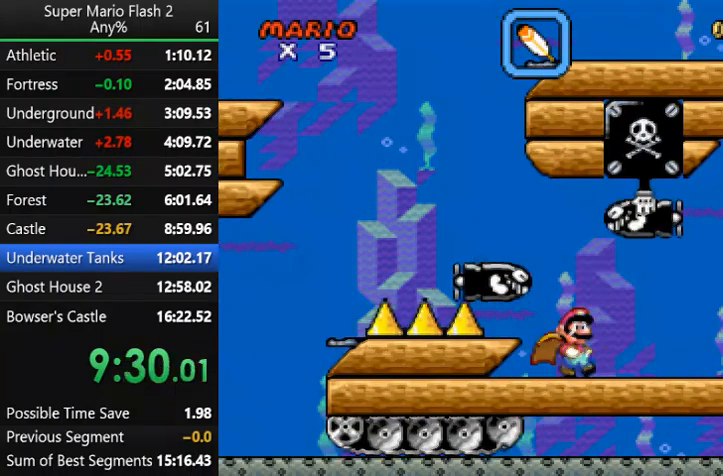
{"keys": ["right"], "mouse": [], "events": [[467, "right", "down"]]}
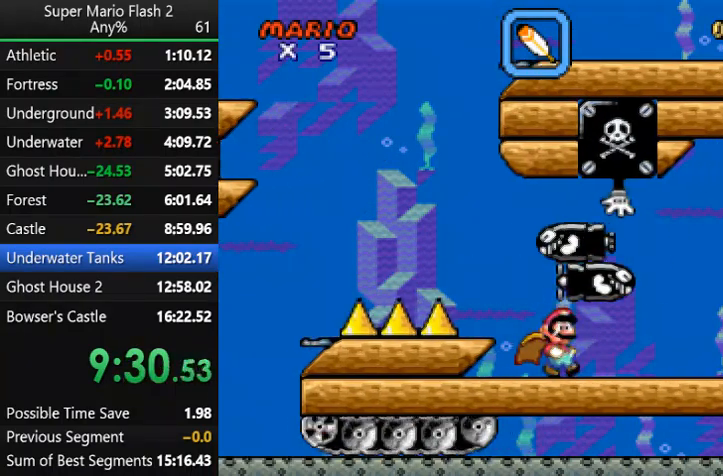
{"keys": ["down"], "mouse": [], "events": [[233, "right", "up"], [300, "down", "down"]]}
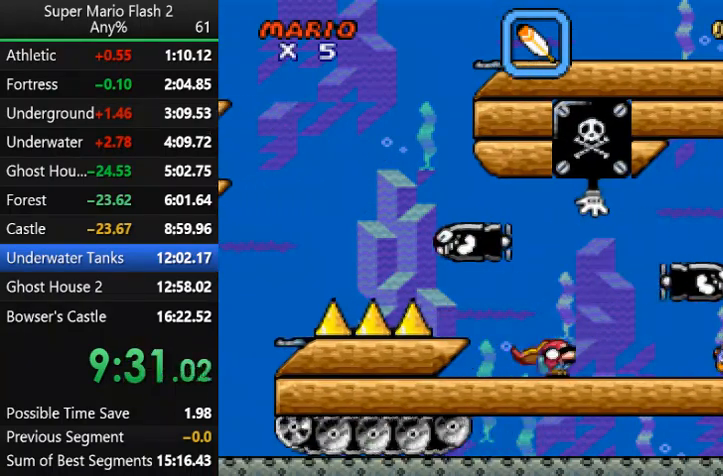
{"keys": ["down"], "mouse": [], "events": [[200, "down", "up"], [400, "down", "down"]]}
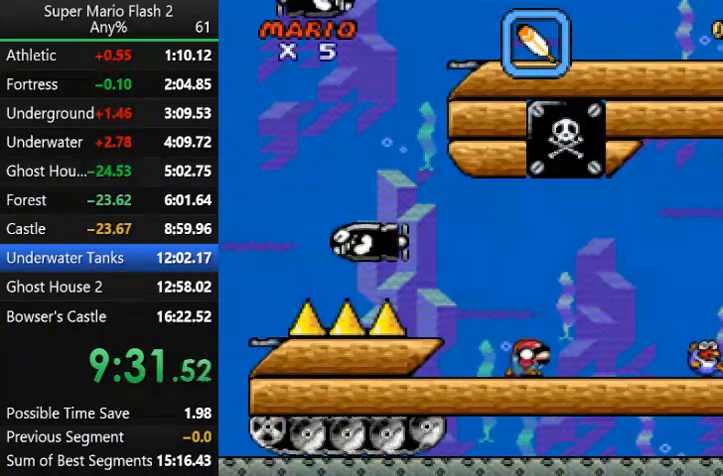
{"keys": ["down"], "mouse": [], "events": [[100, "down", "up"], [333, "down", "down"]]}
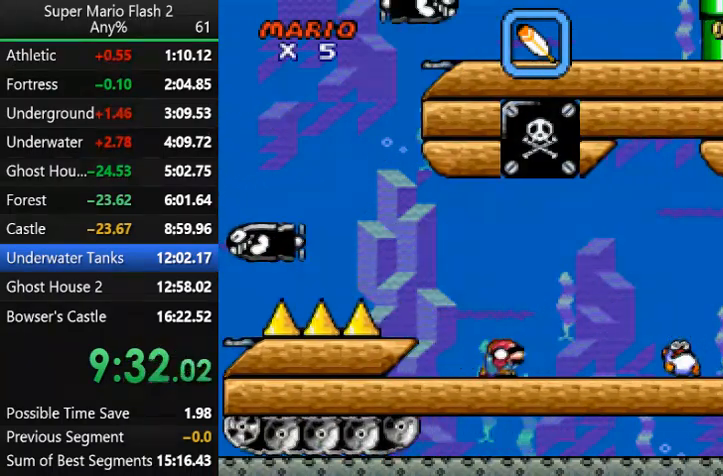
{"keys": [], "mouse": [], "events": [[233, "down", "up"], [400, "left", "down"], [467, "left", "up"]]}
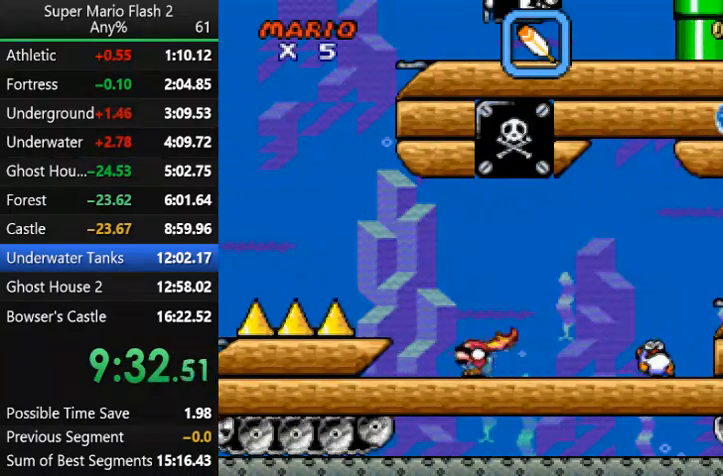
{"keys": ["down"], "mouse": [], "events": [[33, "down", "down"]]}
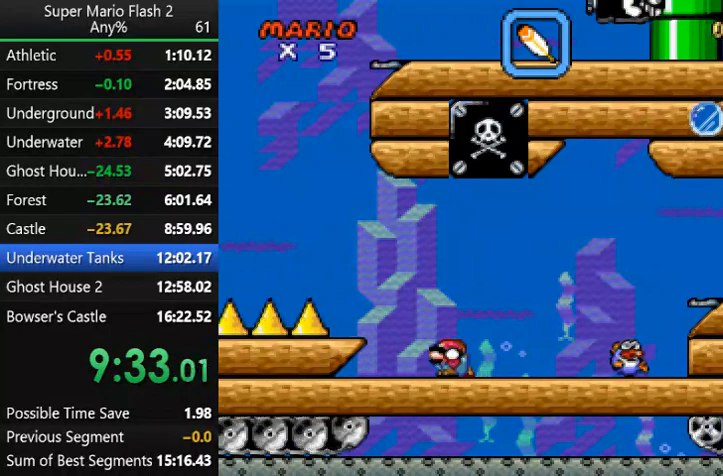
{"keys": ["down"], "mouse": [], "events": [[100, "down", "up"], [233, "right", "down"], [333, "down", "down"], [333, "right", "up"]]}
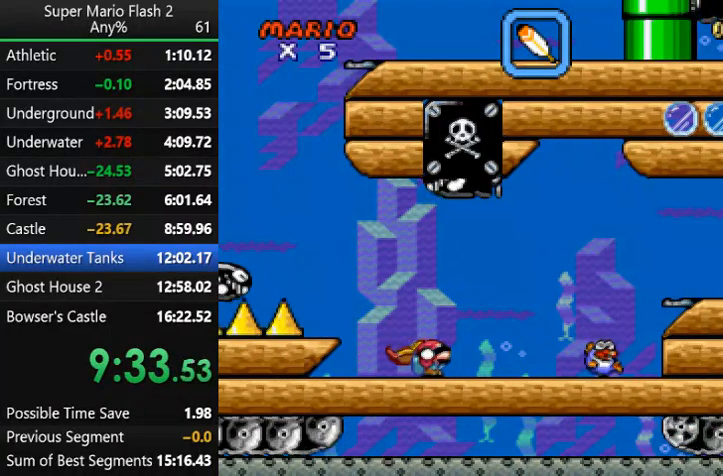
{"keys": [], "mouse": [], "events": [[400, "down", "up"]]}
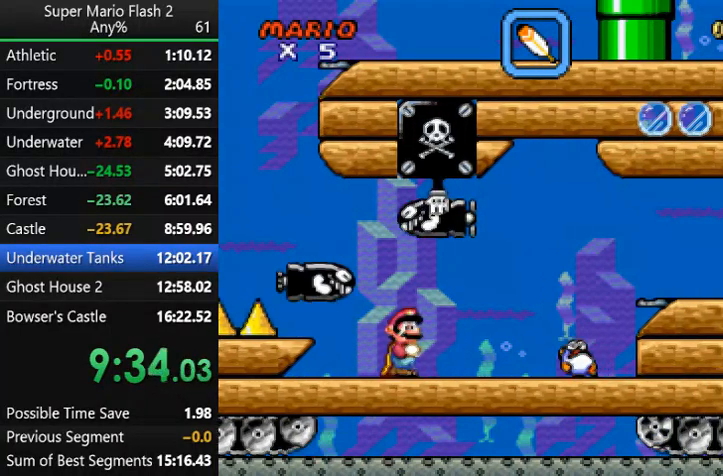
{"keys": ["down"], "mouse": [], "events": [[33, "right", "down"], [167, "down", "down"], [200, "right", "up"]]}